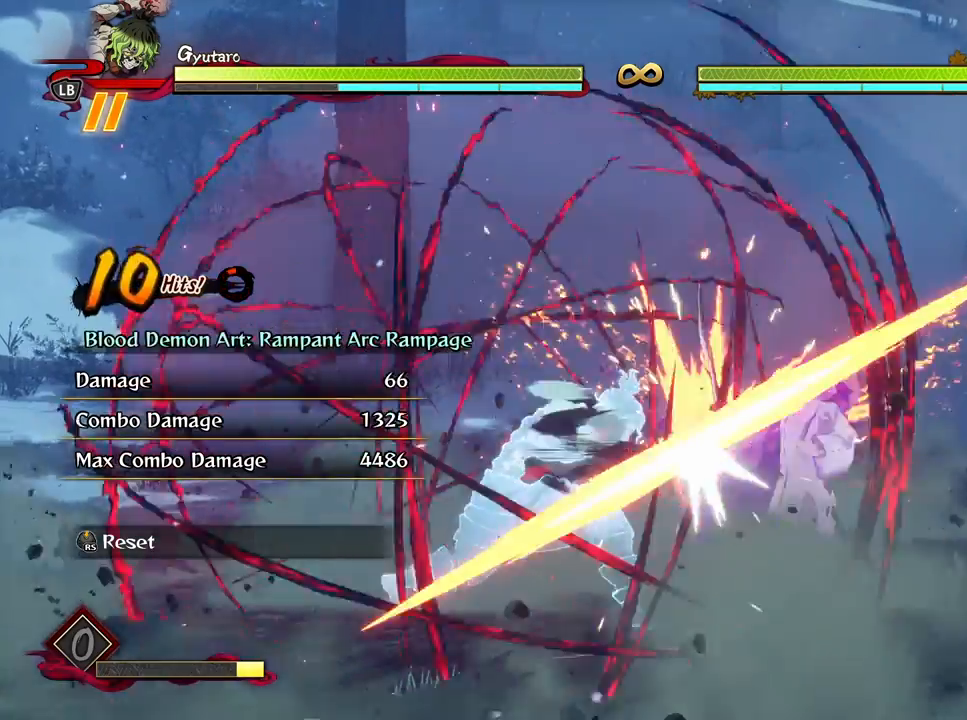
Gameplay with a controller (Xbox layout); each line is a JSON object with the inputs held at the frame after it. "events" lists button and stick changes between this image and that frame as [ms after this image, input, new state], when the widget could be followed in between.
{"buttons": [], "left_stick": "center", "right_stick": "center", "events": [[250, "R1", "up"]]}
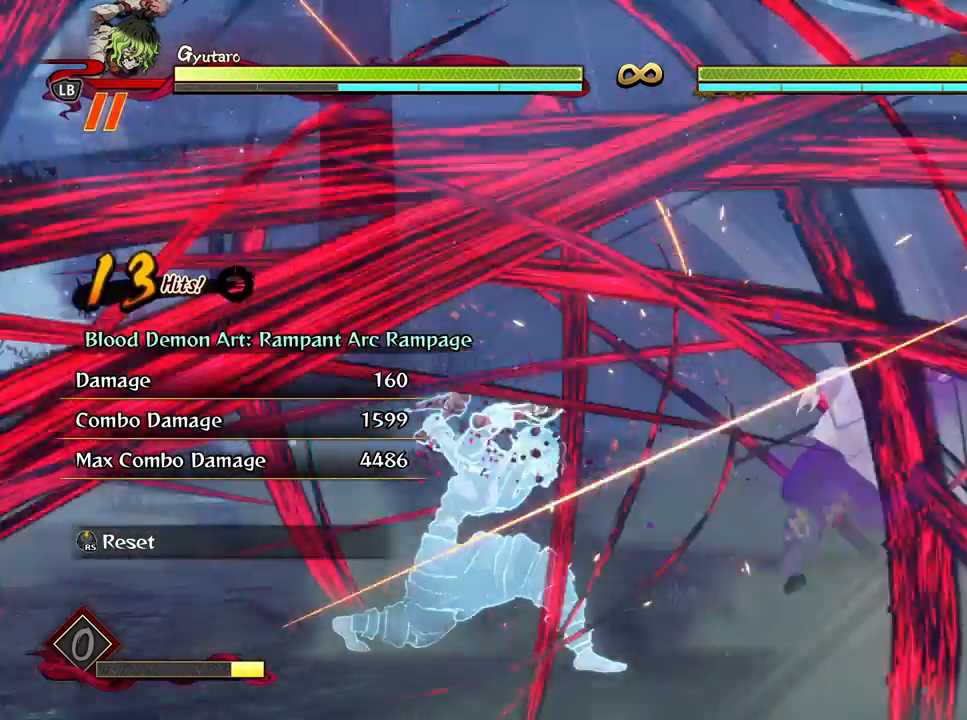
{"buttons": [], "left_stick": "left", "right_stick": "center", "events": [[500, "left_stick", "left"]]}
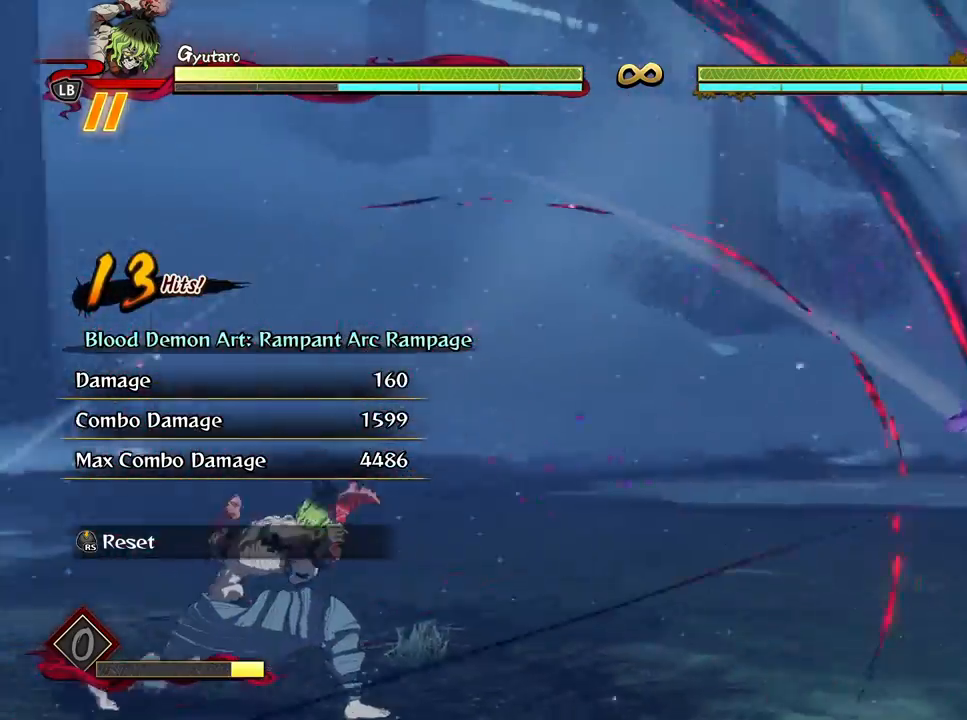
{"buttons": [], "left_stick": "up-left", "right_stick": "center", "events": [[133, "left_stick", "up-left"]]}
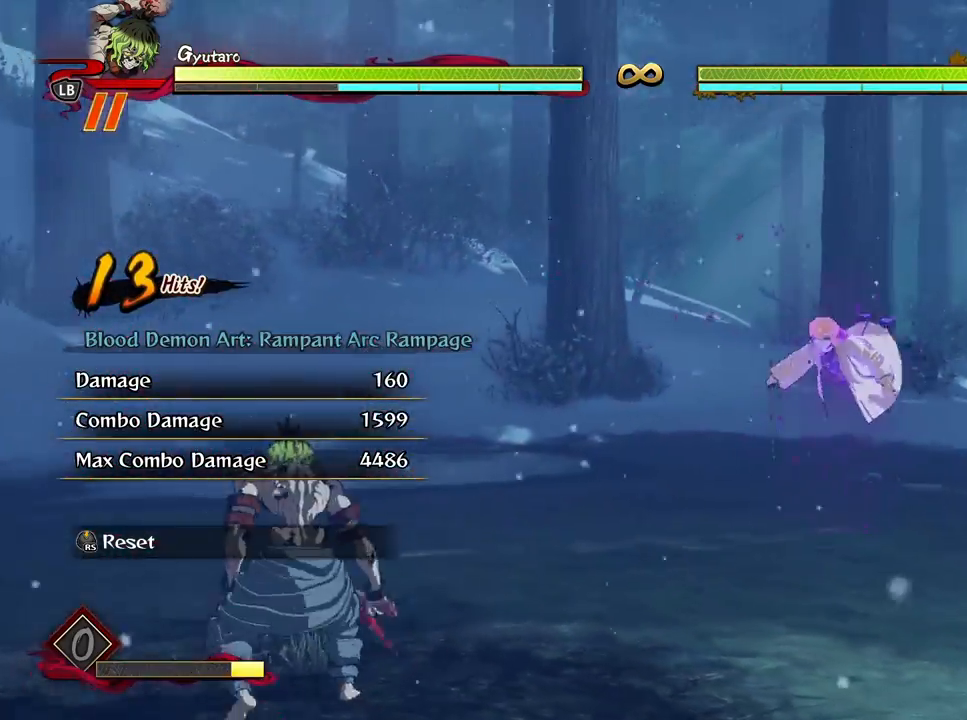
{"buttons": [], "left_stick": "up-right", "right_stick": "center", "events": [[200, "left_stick", "up"], [367, "left_stick", "up-right"]]}
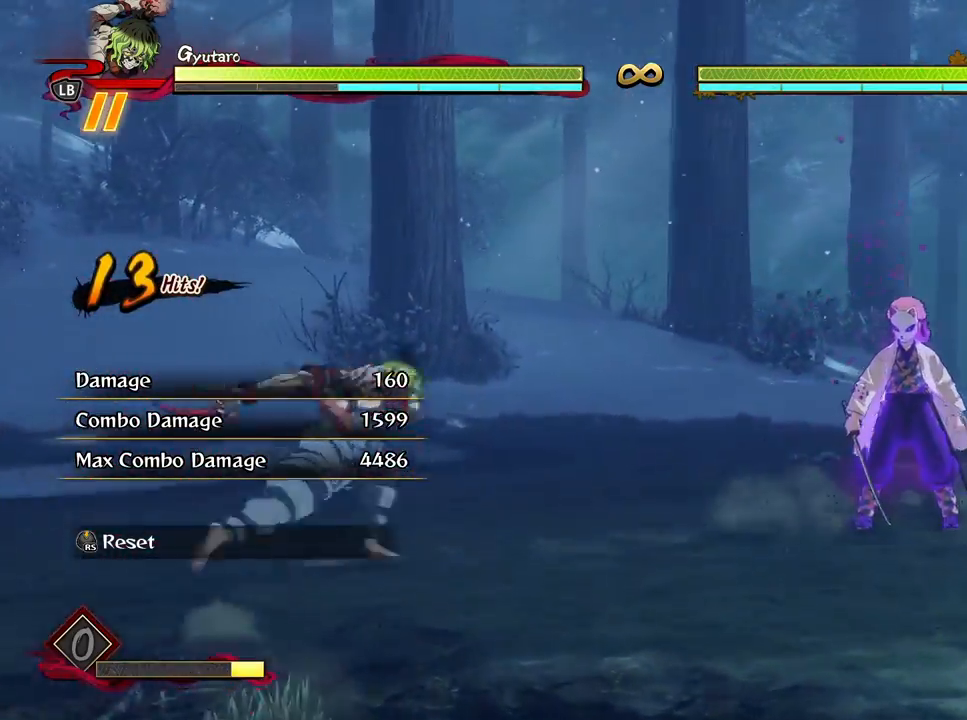
{"buttons": [], "left_stick": "center", "right_stick": "center", "events": [[167, "left_stick", "center"]]}
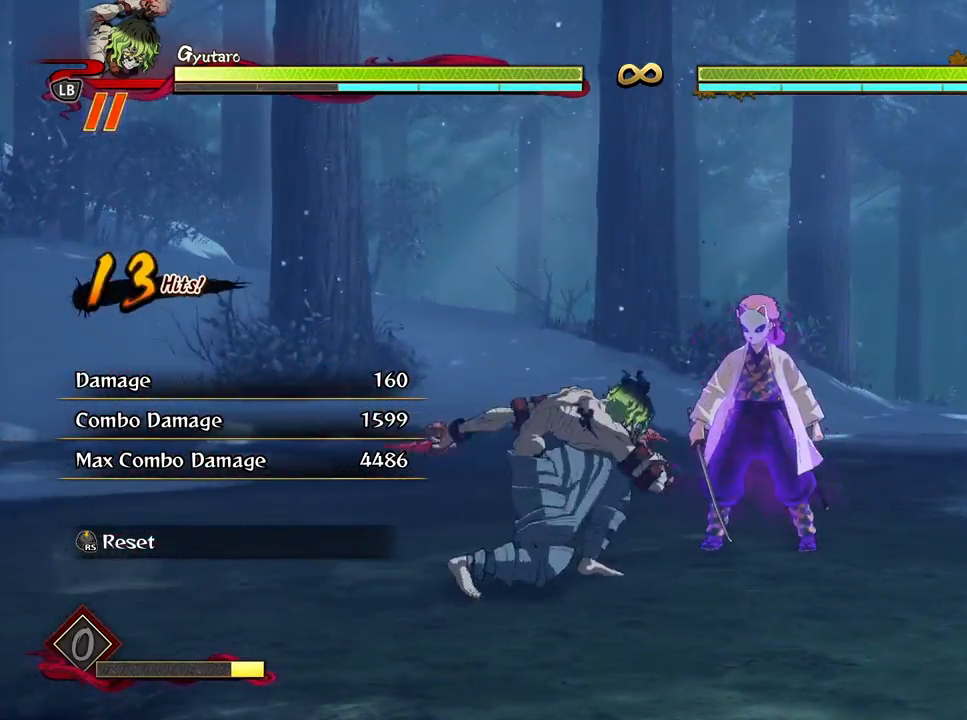
{"buttons": [], "left_stick": "center", "right_stick": "center", "events": []}
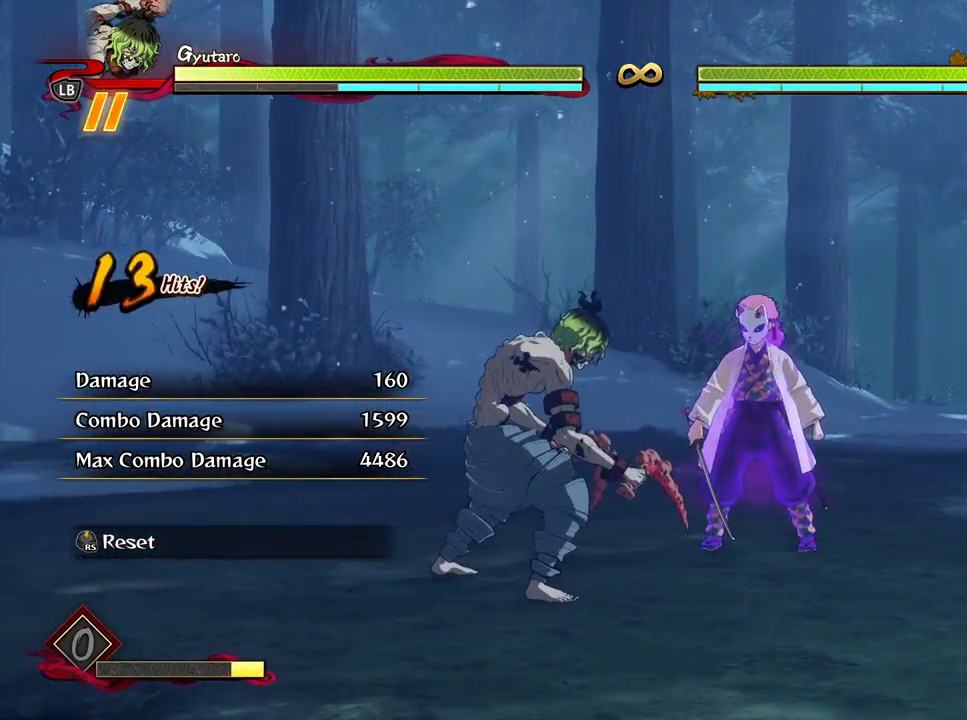
{"buttons": [], "left_stick": "down-left", "right_stick": "center", "events": [[450, "left_stick", "down-left"]]}
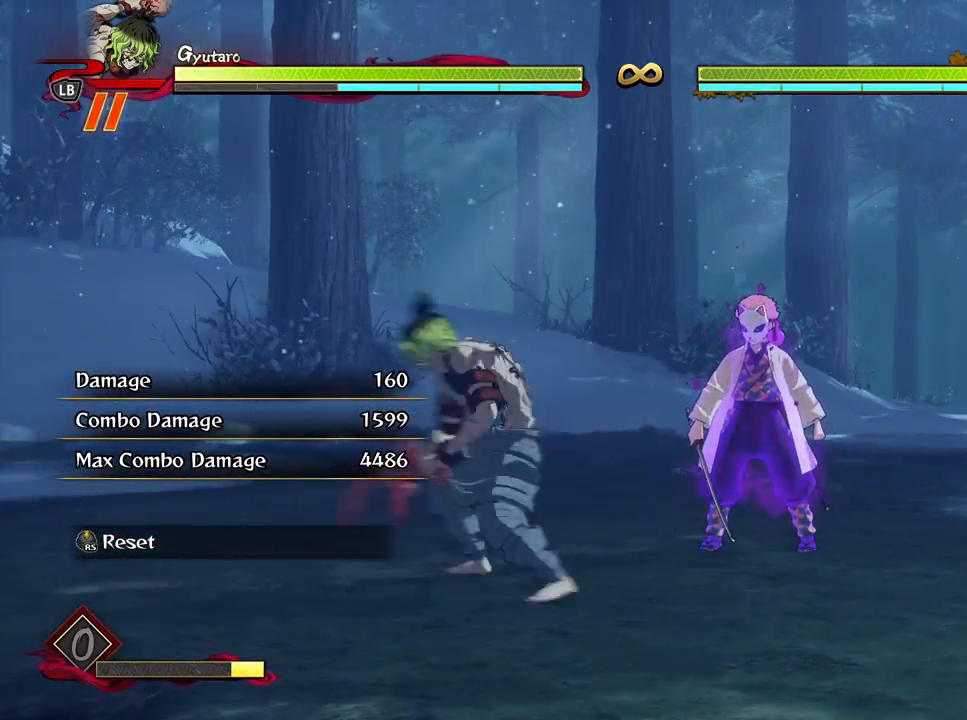
{"buttons": [], "left_stick": "up-left", "right_stick": "center", "events": [[333, "left_stick", "up-left"]]}
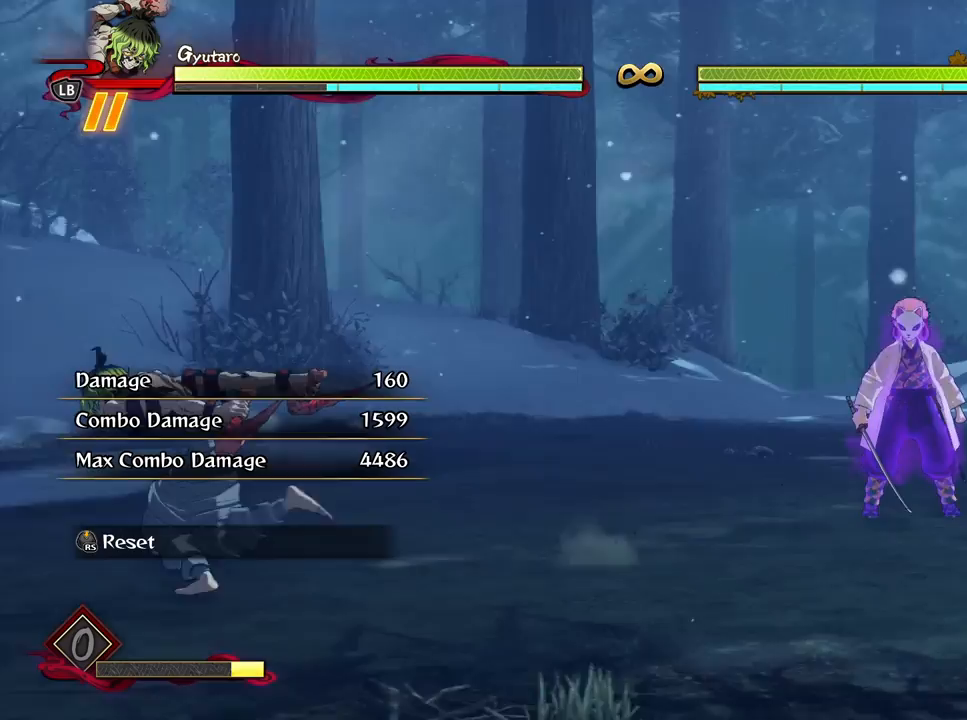
{"buttons": [], "left_stick": "up-right", "right_stick": "center", "events": [[283, "left_stick", "up"], [400, "left_stick", "up-right"]]}
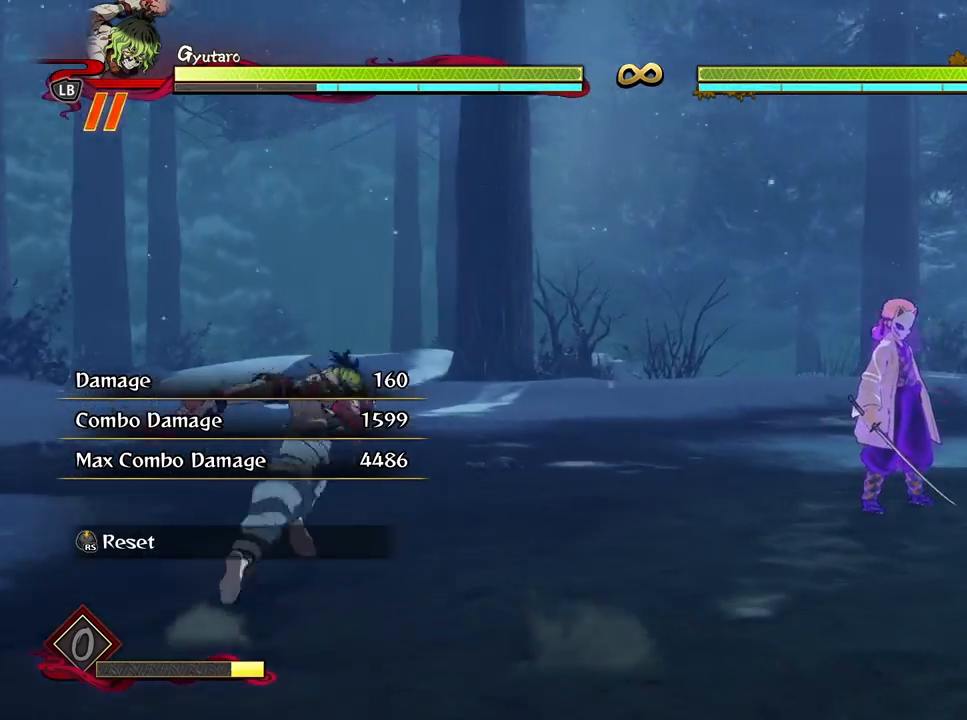
{"buttons": [], "left_stick": "right", "right_stick": "center", "events": [[100, "left_stick", "down-right"], [250, "A", "down"], [367, "A", "up"], [467, "left_stick", "right"]]}
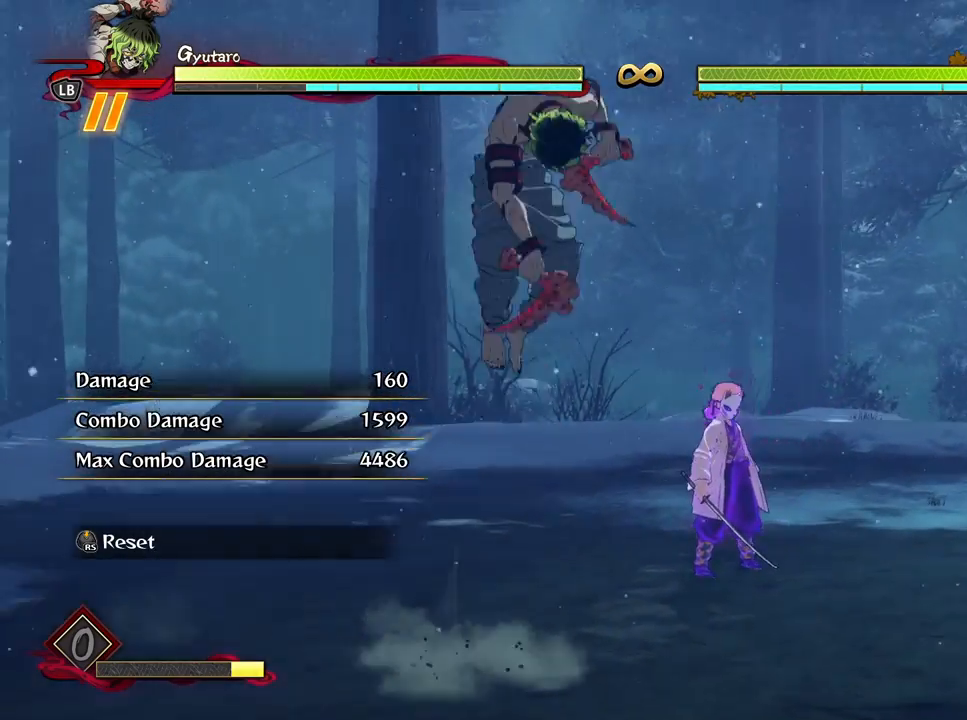
{"buttons": [], "left_stick": "right", "right_stick": "center", "events": [[67, "L2", "down"], [233, "L2", "up"]]}
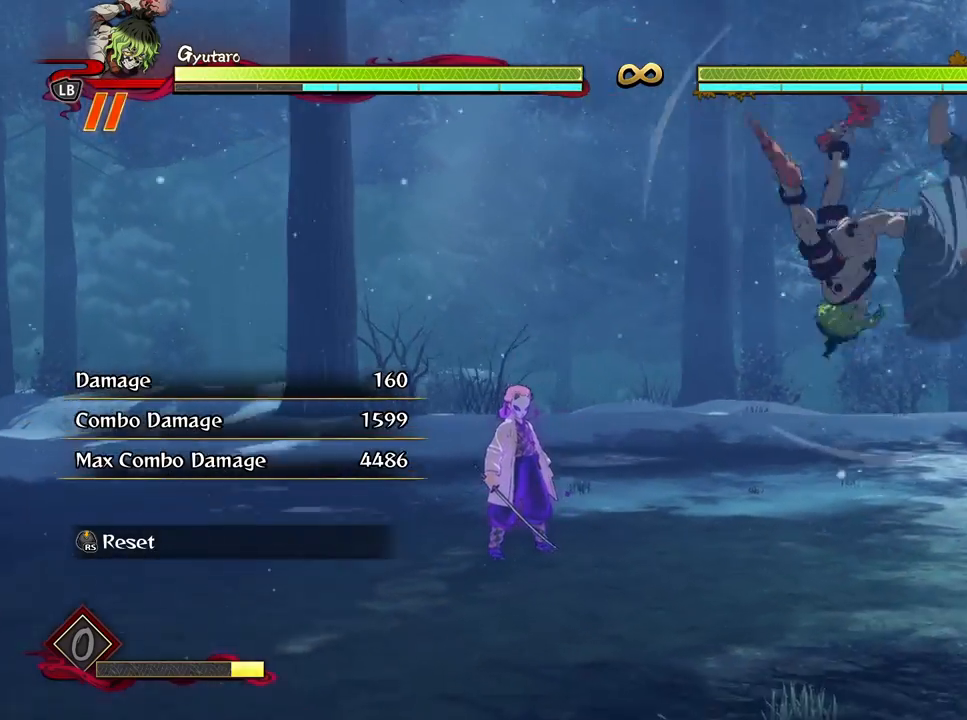
{"buttons": ["A"], "left_stick": "right", "right_stick": "center", "events": [[400, "A", "down"]]}
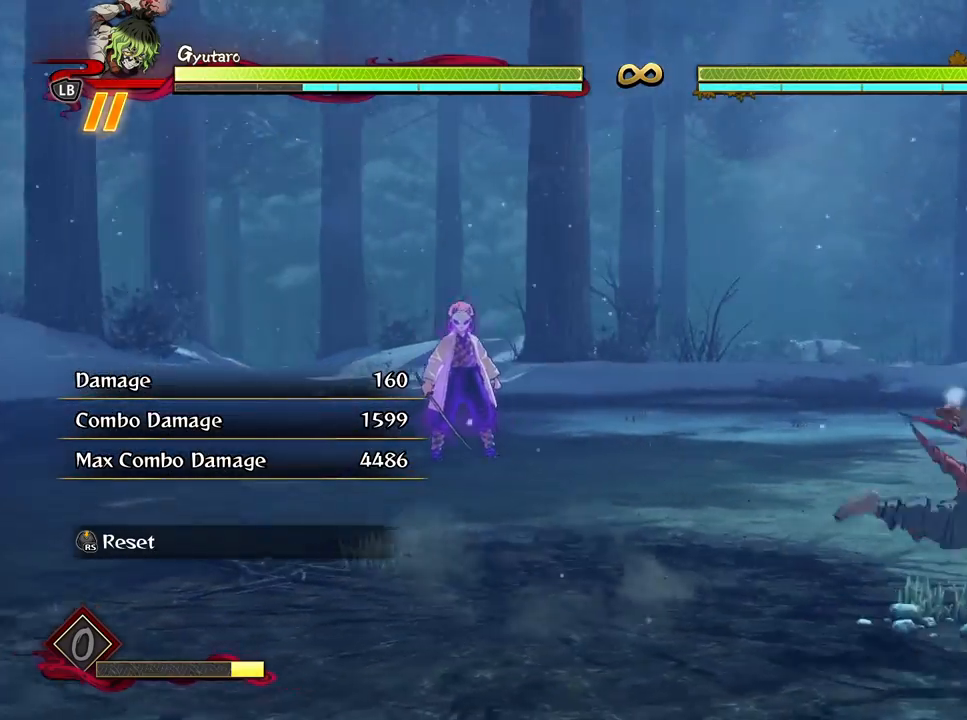
{"buttons": [], "left_stick": "right", "right_stick": "center", "events": [[33, "A", "up"]]}
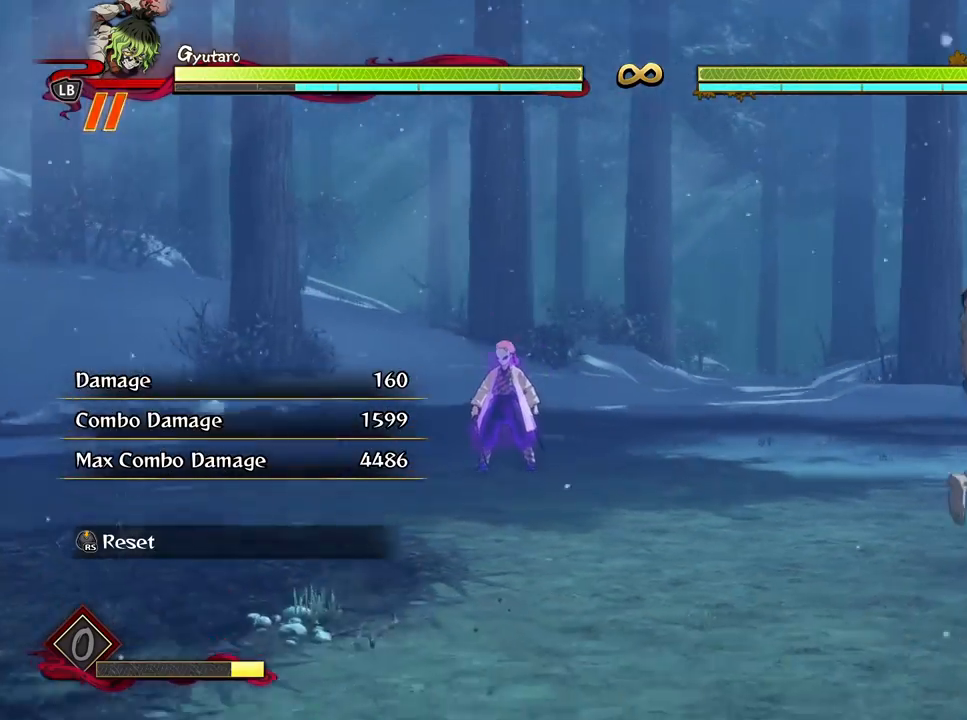
{"buttons": [], "left_stick": "down-left", "right_stick": "center", "events": [[267, "left_stick", "down"], [350, "left_stick", "down-left"]]}
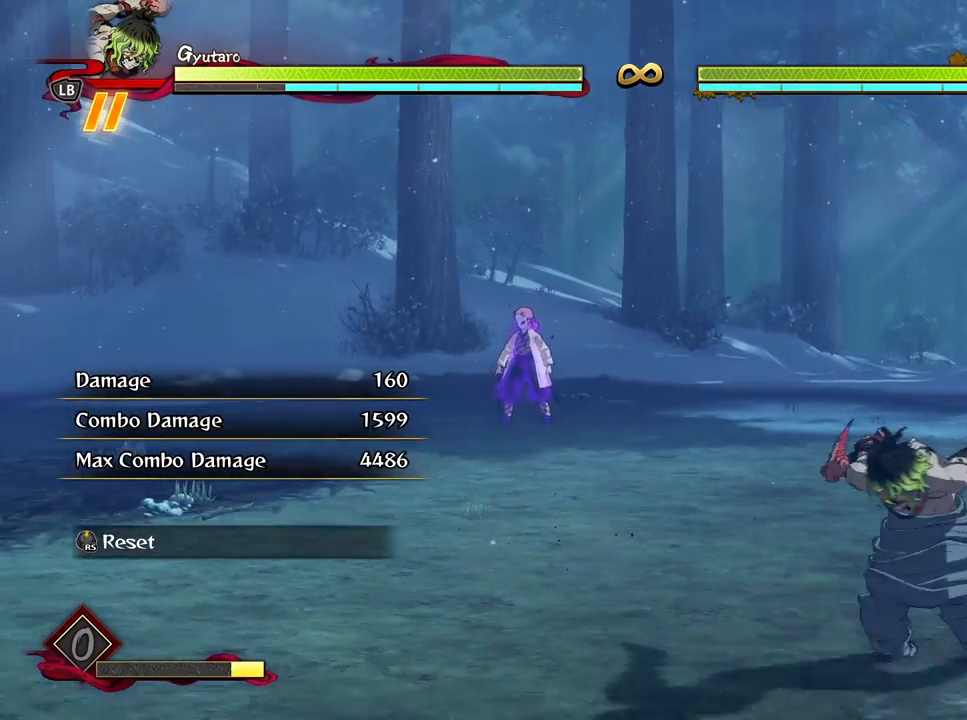
{"buttons": [], "left_stick": "up-left", "right_stick": "center", "events": [[33, "left_stick", "left"], [167, "left_stick", "up-left"], [383, "A", "down"], [500, "A", "up"]]}
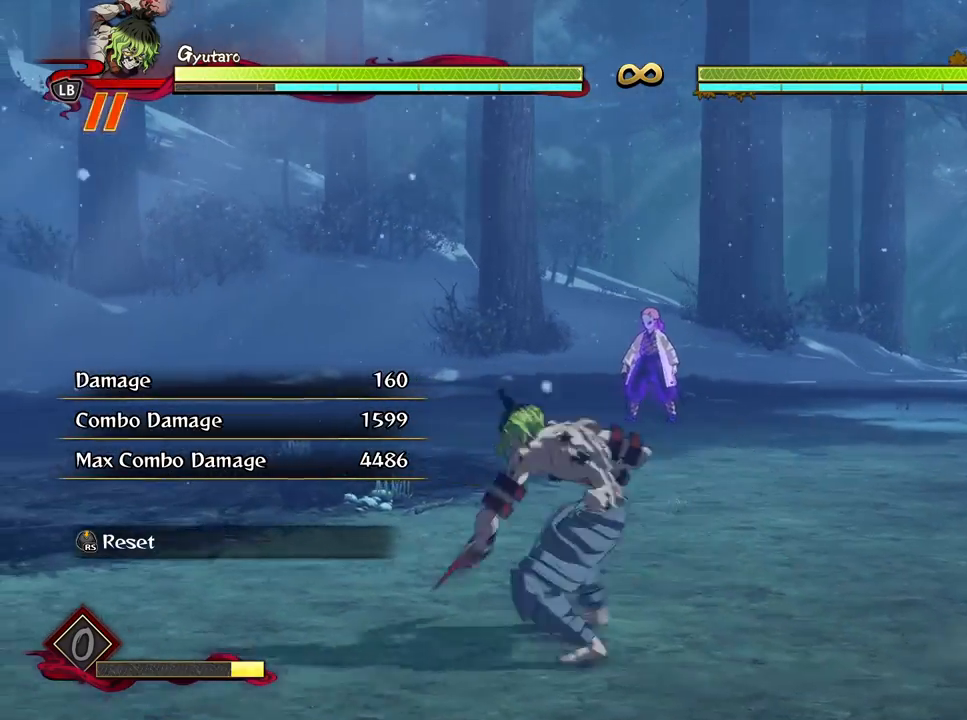
{"buttons": [], "left_stick": "up-left", "right_stick": "center", "events": [[133, "L2", "down"], [267, "L2", "up"]]}
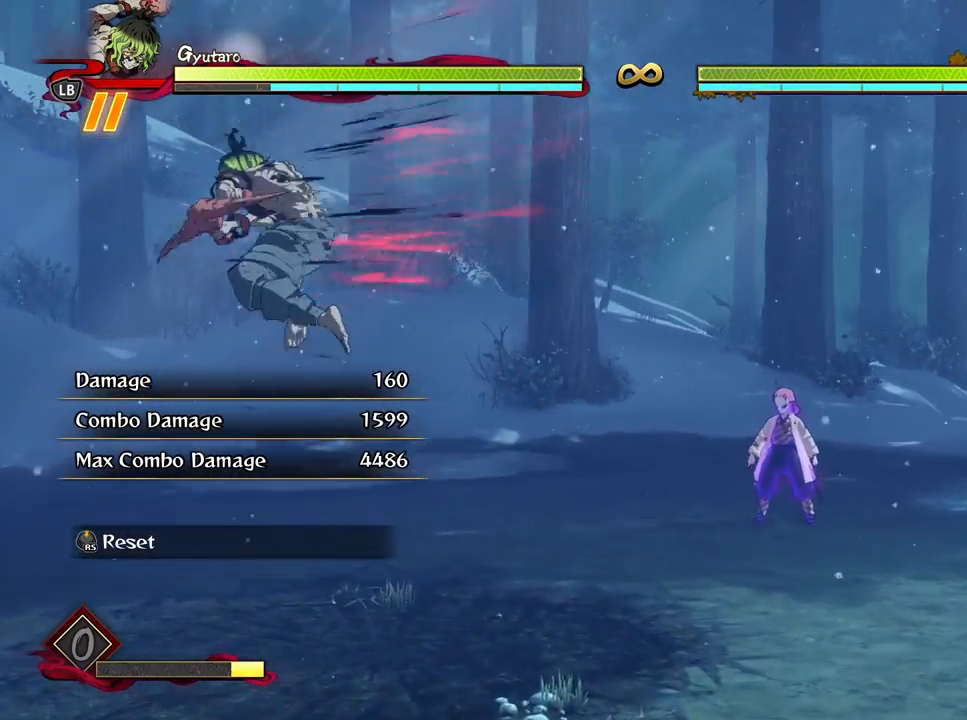
{"buttons": [], "left_stick": "up-left", "right_stick": "center", "events": [[383, "A", "down"], [483, "A", "up"]]}
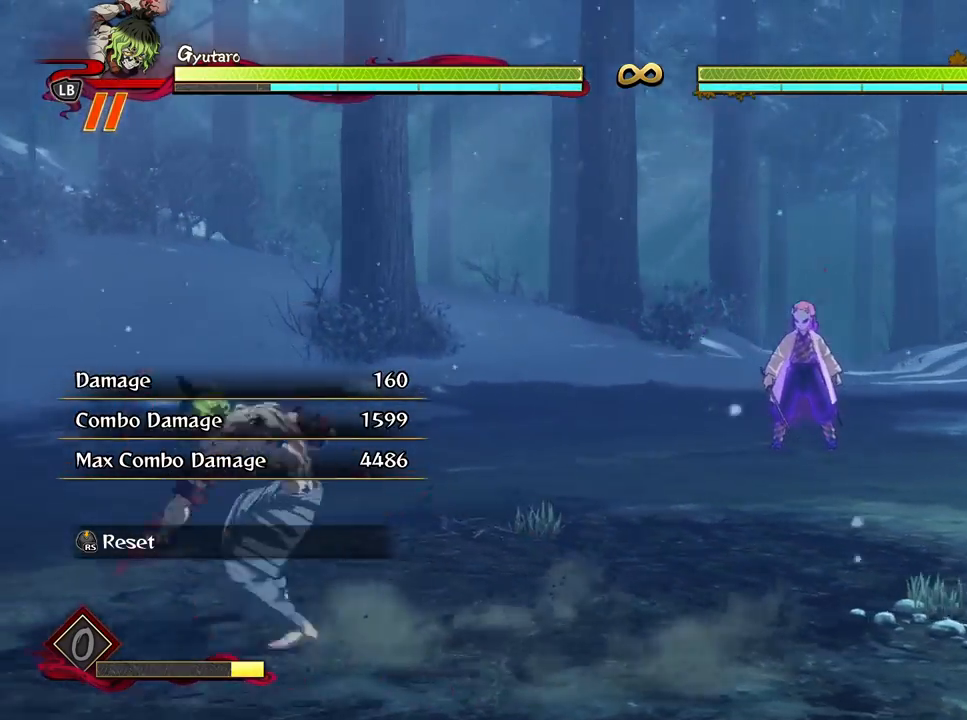
{"buttons": [], "left_stick": "up-left", "right_stick": "center", "events": [[117, "L2", "down"], [250, "L2", "up"]]}
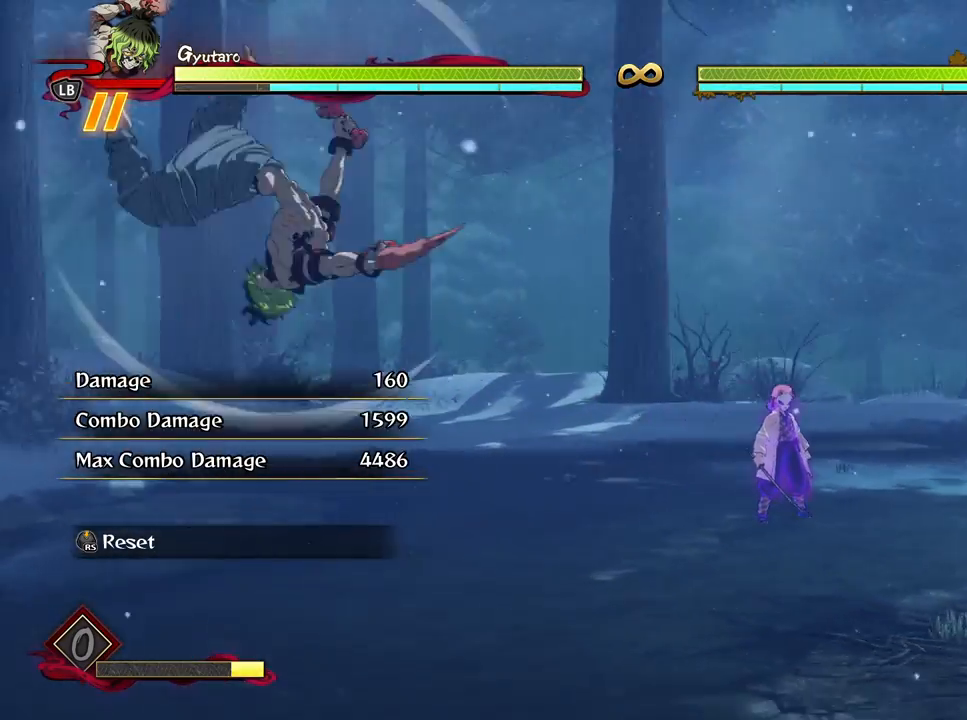
{"buttons": [], "left_stick": "up-right", "right_stick": "center", "events": [[283, "left_stick", "up-right"]]}